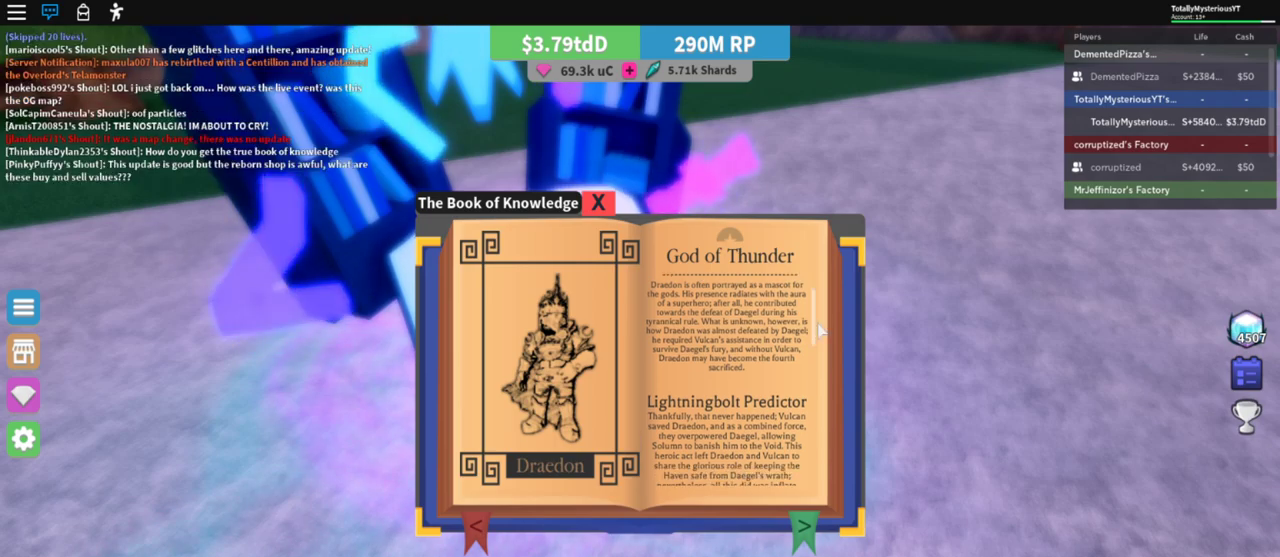
Gameplay with keyboard; each line is a JSON object with the keys held at the frame after it. "events" lists presses ("down") and releases ("up") of ".", "/", "0", "1", "2", "3", "4", "5", "6", "7", "8", "9", "a", "alt_l", "alt_r", "b", "backslash", "backspace", "c", "caps_lock", "comma", "ctrl_l", "ctrl_r", "d", "e", "equals", "escape", "f", "f1", "f10", "f11", "f12", "f2", "f3", "f4", "f5", "f6", "f7", "f8", "f9", "g", "h", "i", "j", "k", "l", "lbracket", "left", "m", "minus", "n", "o", "p", "q", "quote", "r", "rbracket", "return", "s", "semicolon", "shift_l", "shift_r", "space", "super", "t", "tab", "tilde", "u", "v", "w", "x", "y" and "z" between this image and that frame as [ms after this image, input, new state], when the widget could be followed in between. No other keys are recorded. Mouse input is not recorded.
{"keys": ["d", "space"], "events": [[167, "d", "down"], [233, "space", "down"]]}
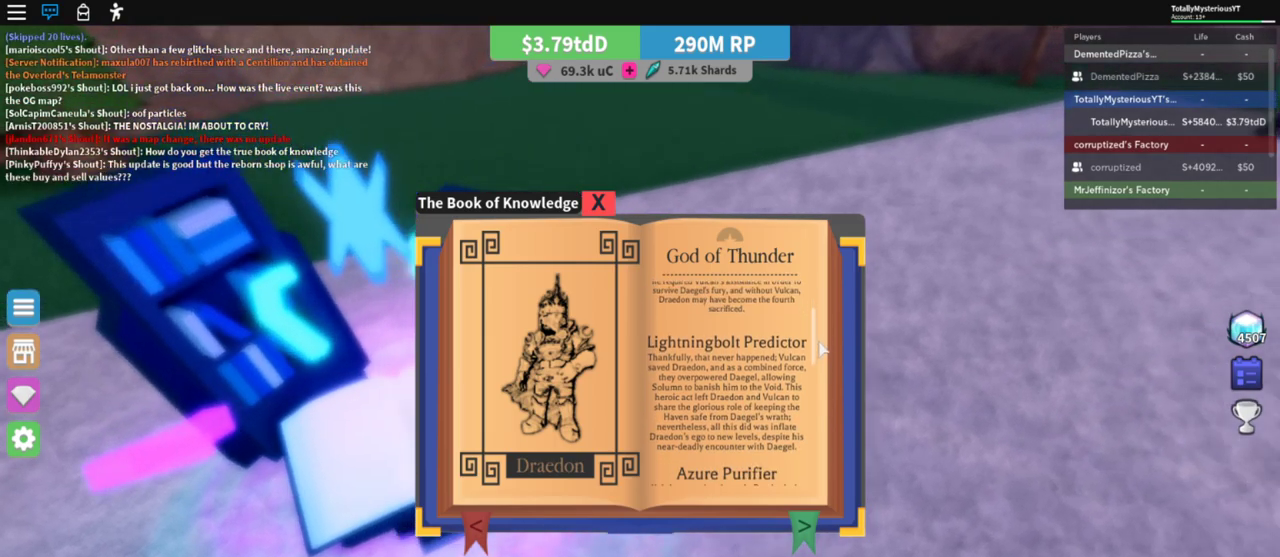
{"keys": ["a", "s", "space"], "events": [[167, "a", "down"], [183, "s", "down"], [317, "d", "up"]]}
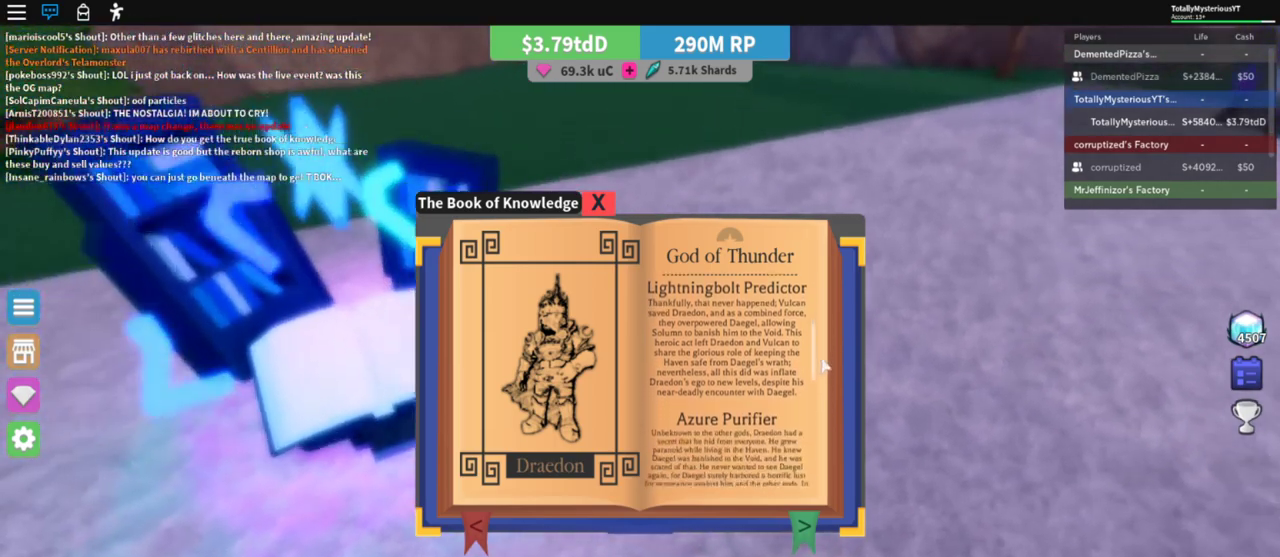
{"keys": ["a", "space", "w"], "events": [[33, "s", "up"], [483, "w", "down"]]}
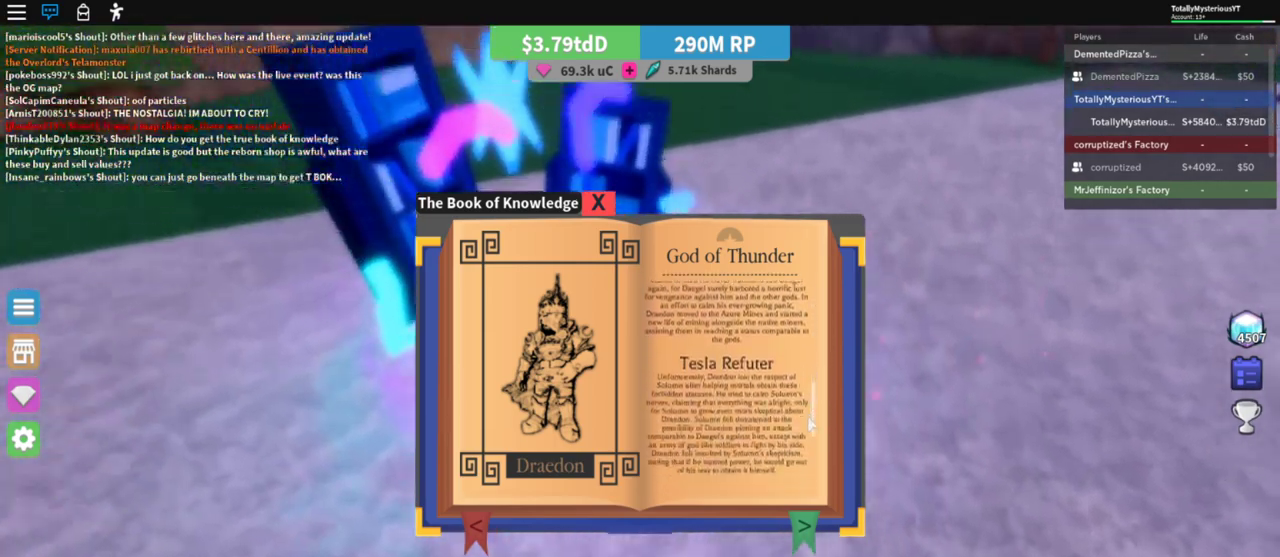
{"keys": ["a", "space", "w"], "events": []}
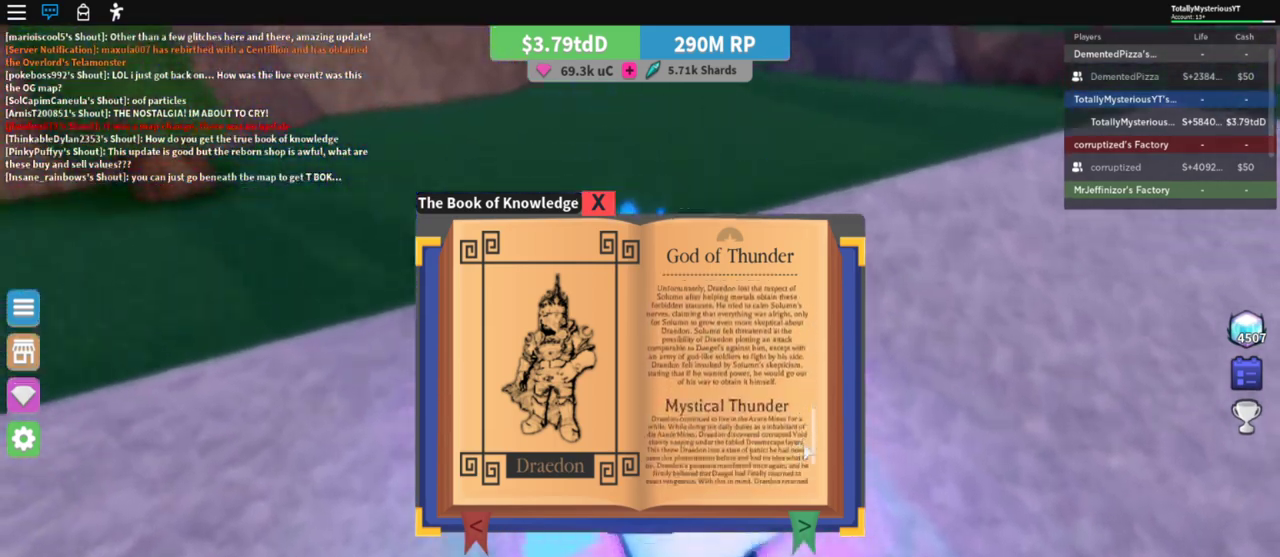
{"keys": ["d", "space"], "events": [[117, "a", "up"], [167, "w", "up"], [233, "d", "down"]]}
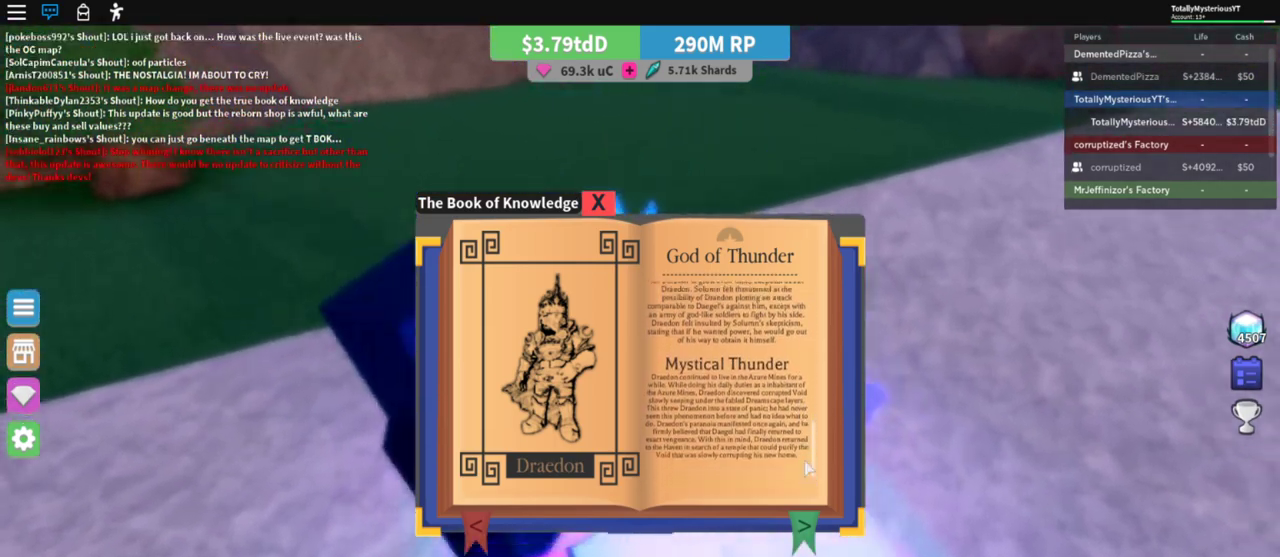
{"keys": ["a", "d", "s", "space"], "events": [[67, "s", "down"], [350, "a", "down"]]}
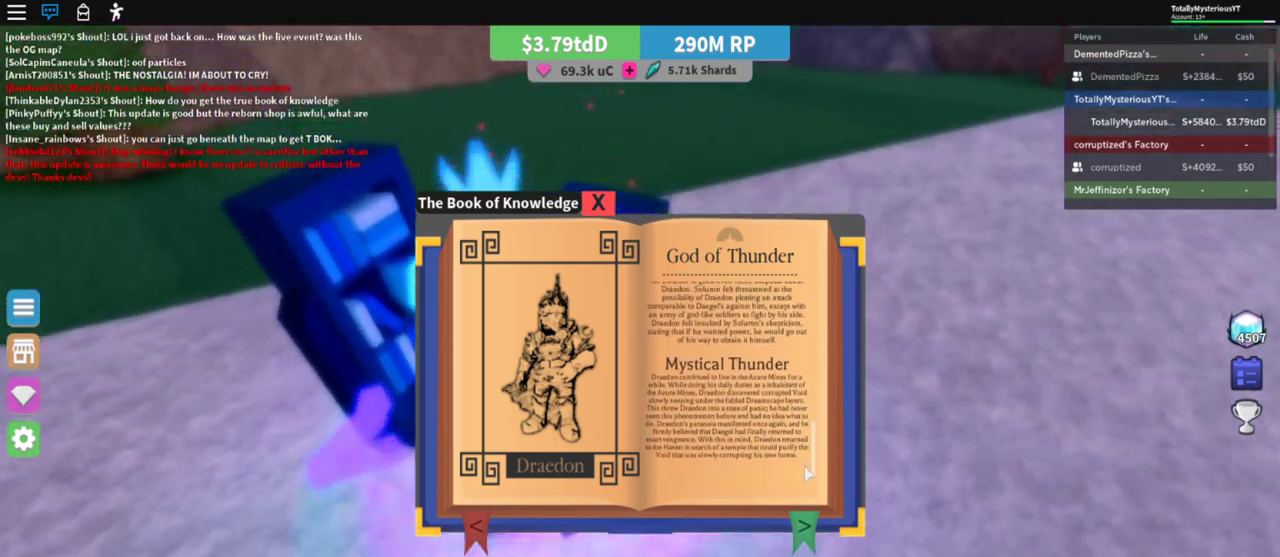
{"keys": ["a", "space", "w"], "events": [[250, "d", "up"], [283, "s", "up"], [450, "w", "down"]]}
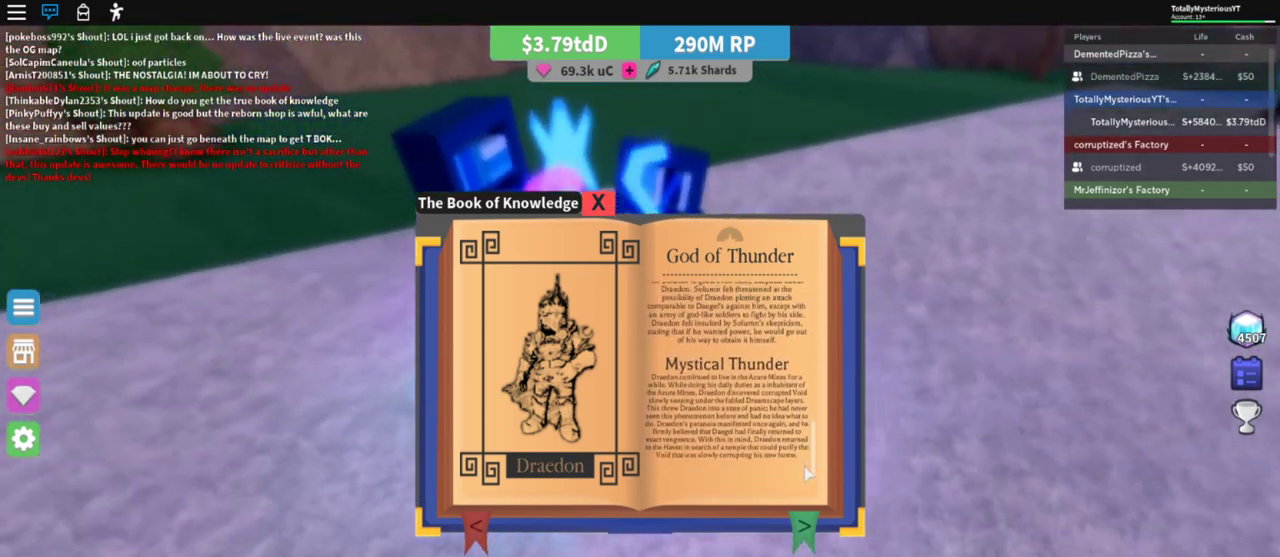
{"keys": ["space", "w"], "events": [[133, "a", "up"]]}
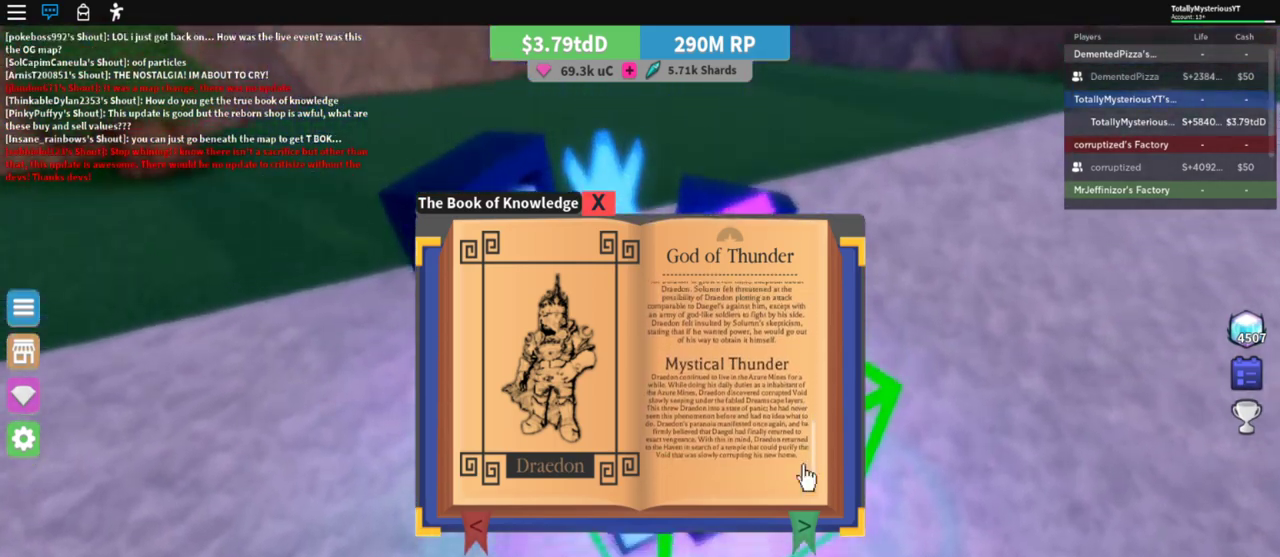
{"keys": ["a", "space"], "events": [[300, "a", "down"], [433, "w", "up"]]}
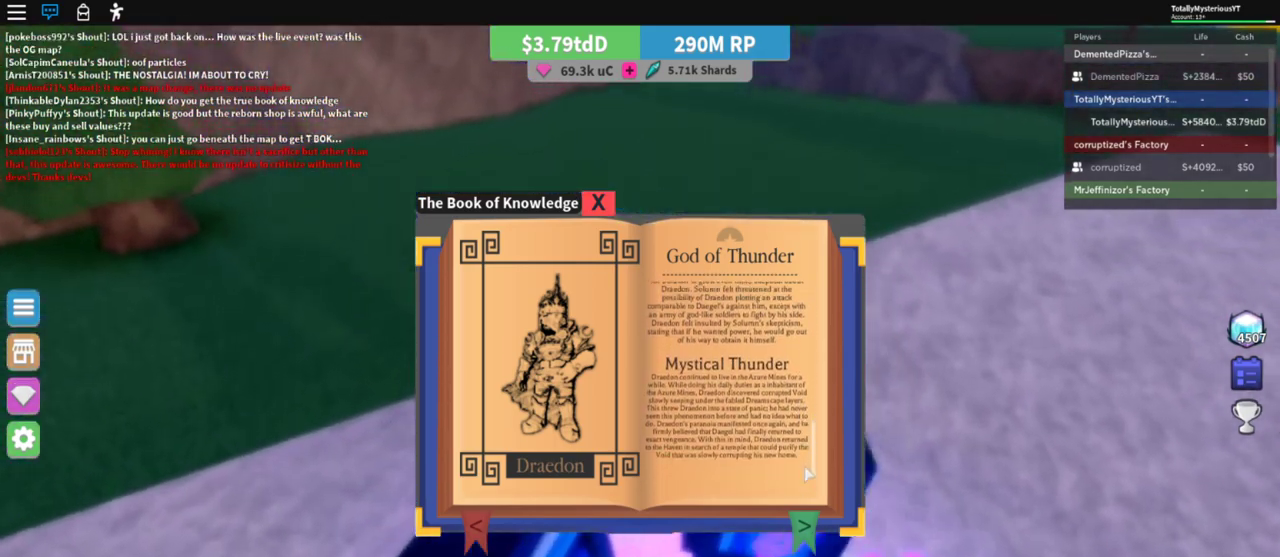
{"keys": ["a", "d", "s", "space"], "events": [[183, "s", "down"], [200, "d", "down"]]}
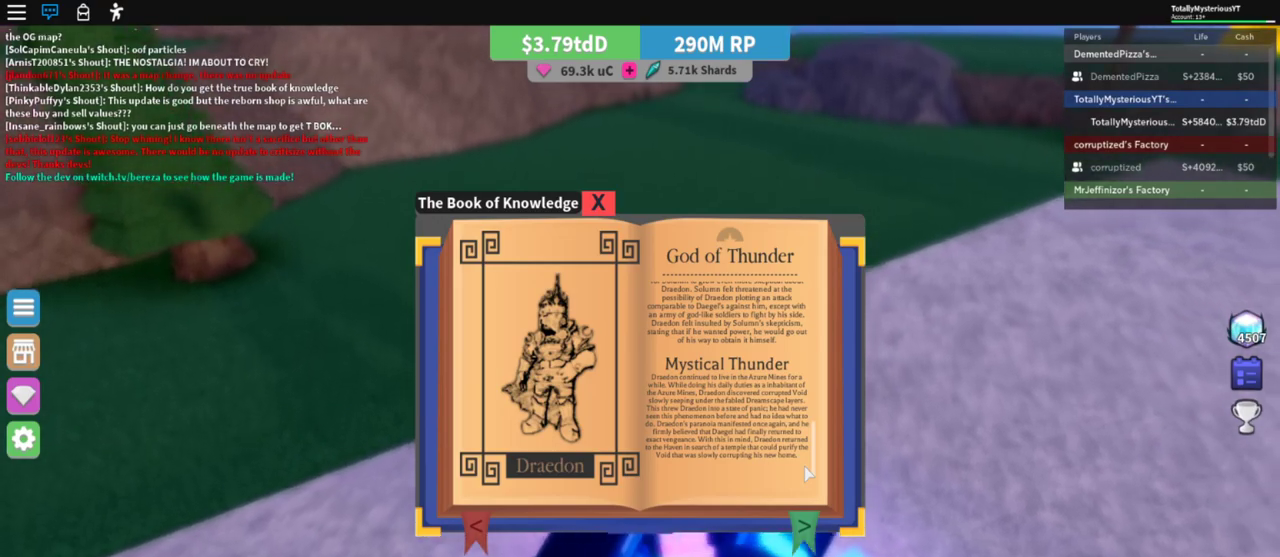
{"keys": ["d", "s", "space"], "events": [[117, "a", "up"]]}
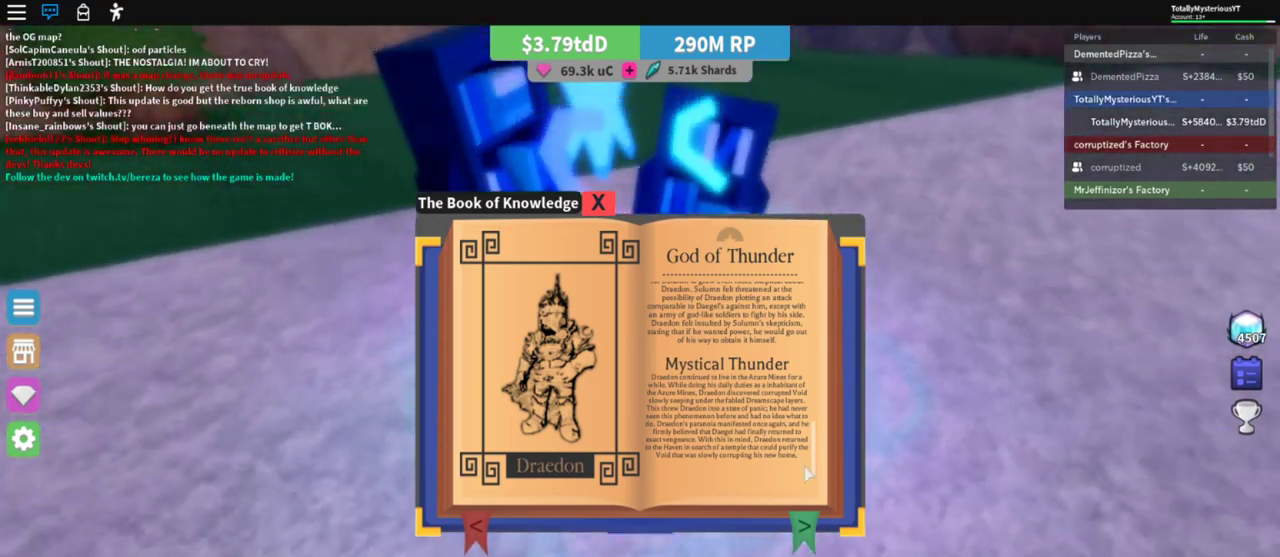
{"keys": ["a", "space", "w"], "events": [[150, "s", "up"], [350, "w", "down"], [417, "a", "down"], [450, "d", "up"]]}
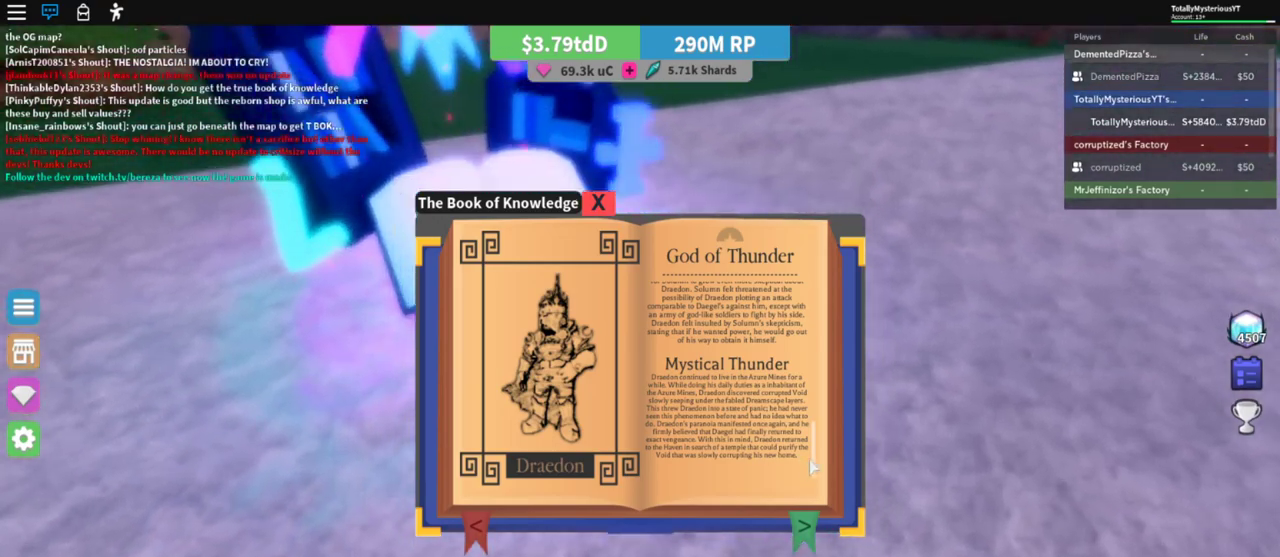
{"keys": ["a", "space", "w"], "events": []}
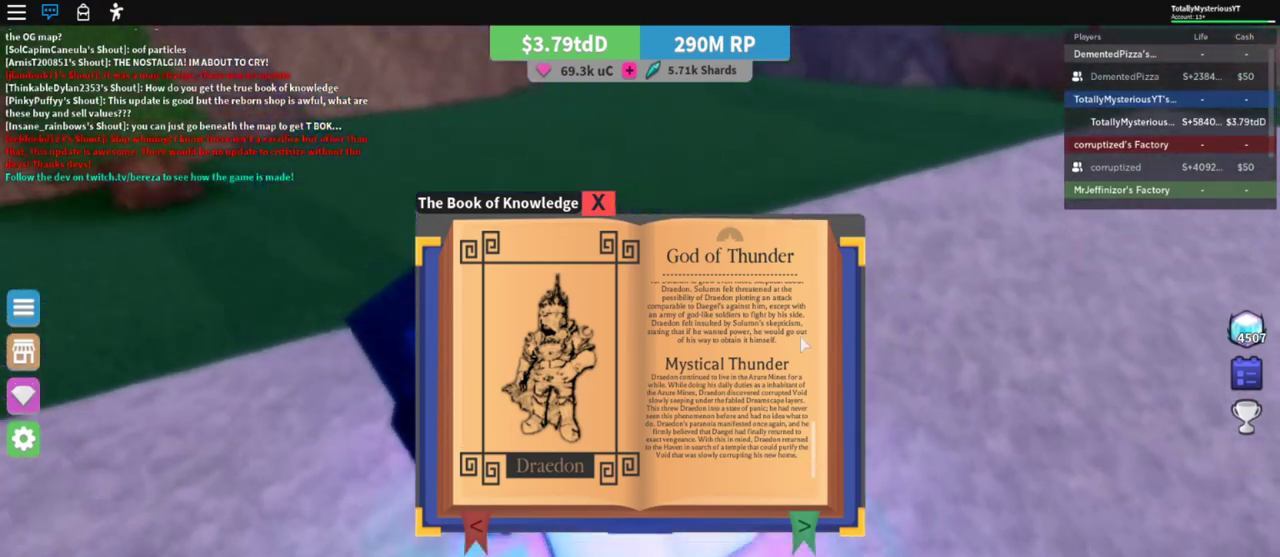
{"keys": ["d", "space"], "events": [[50, "d", "down"], [83, "a", "up"], [217, "w", "up"]]}
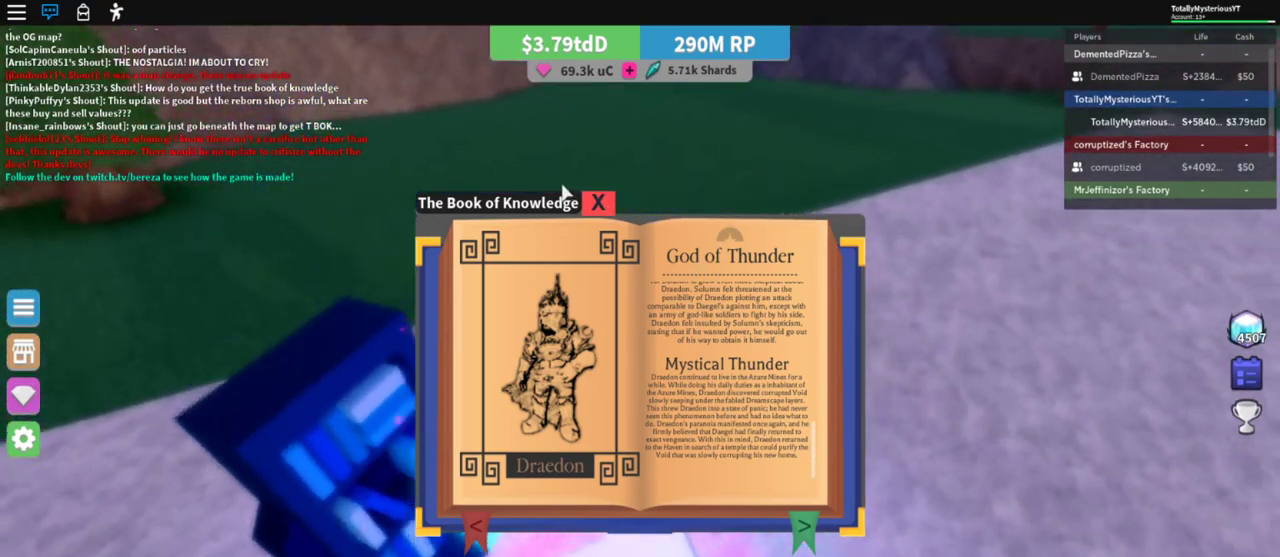
{"keys": ["a", "d", "s", "space"], "events": [[150, "a", "down"], [183, "s", "down"]]}
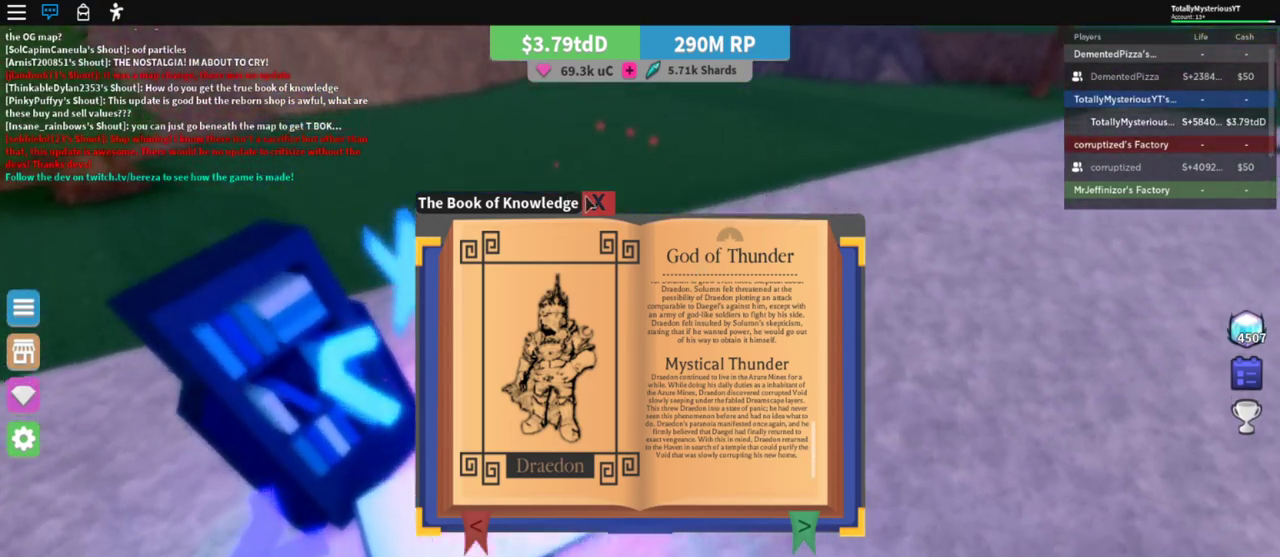
{"keys": ["a", "space", "w"], "events": [[200, "d", "up"], [233, "s", "up"], [417, "w", "down"]]}
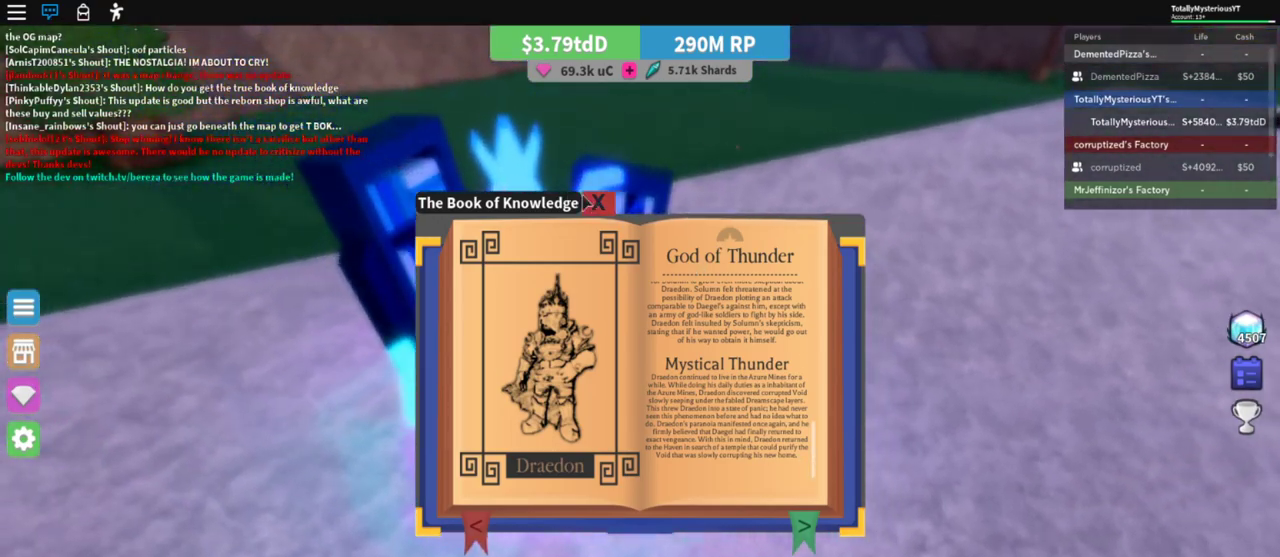
{"keys": ["a", "d", "space", "w"], "events": [[117, "d", "down"]]}
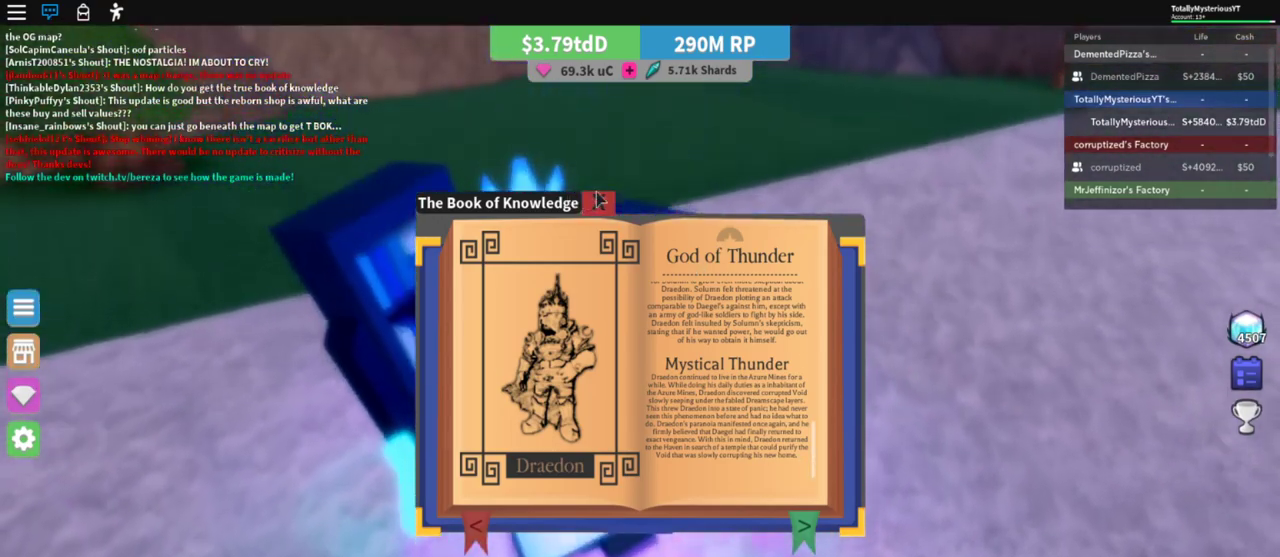
{"keys": ["a", "space"], "events": [[267, "w", "up"], [283, "d", "up"]]}
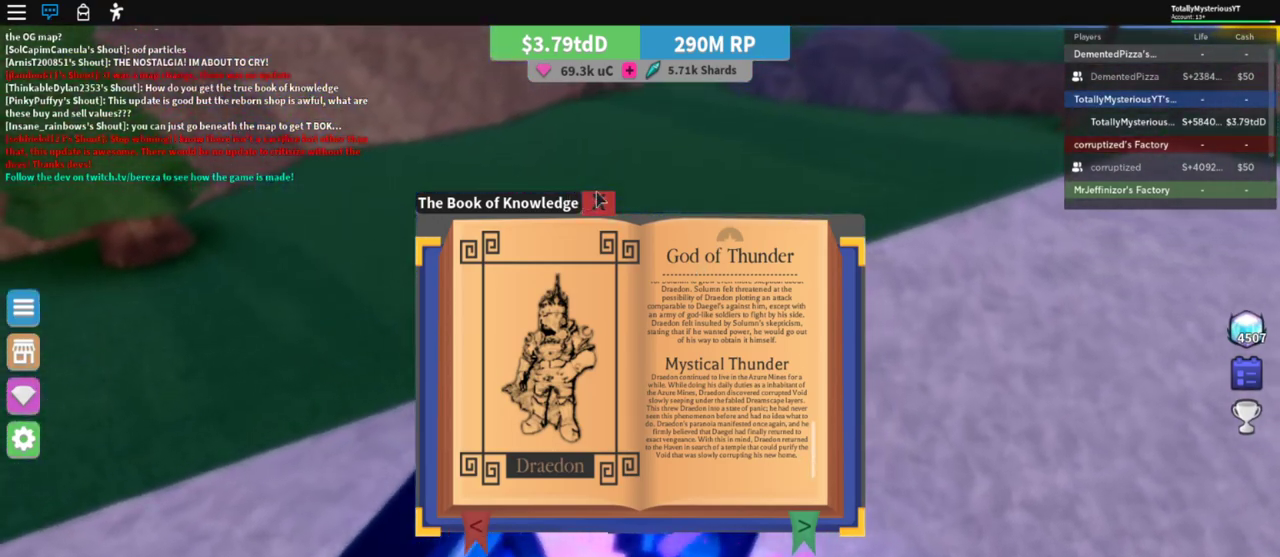
{"keys": ["a", "d", "s", "space"], "events": [[50, "s", "down"], [83, "d", "down"]]}